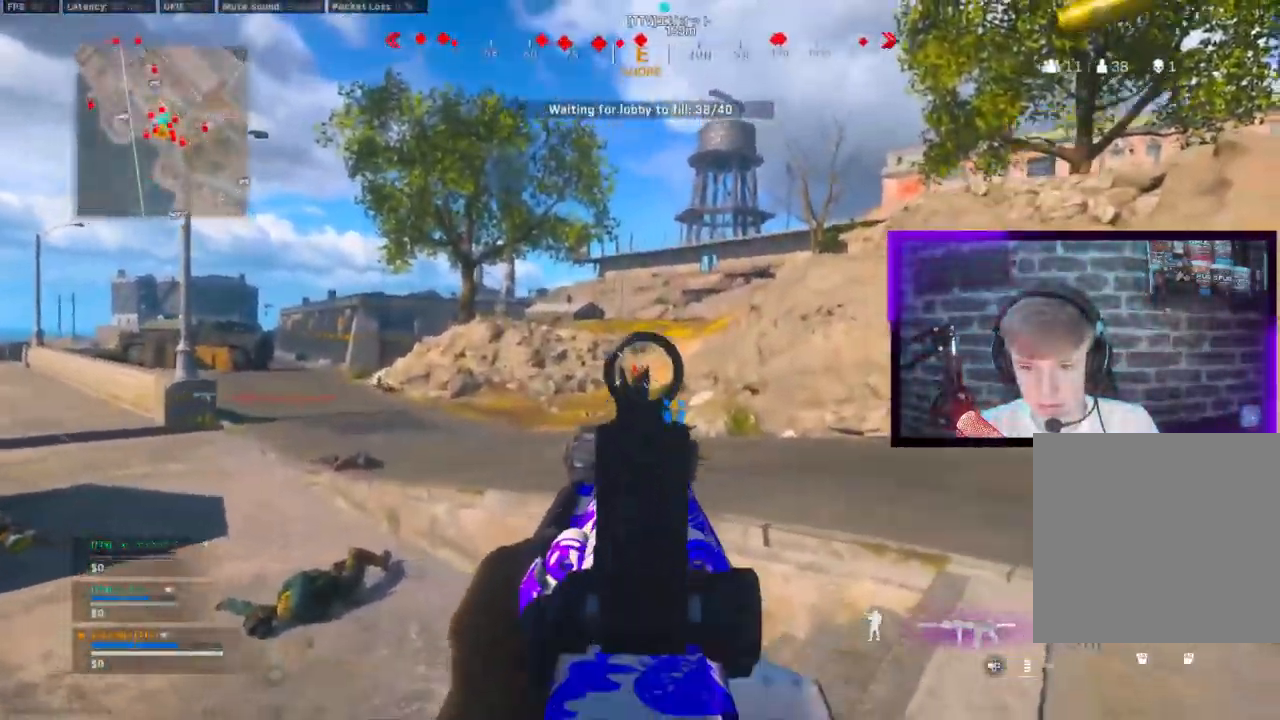
Gameplay with a controller (PlayStation layout); each line is a JSON object with the inputs held at the frame after it. "events" lists button and stick changes between this image and that frame as [ms after this image, input, new state], when the widget could be followed in between.
{"buttons": [], "left_stick": "up", "right_stick": "left", "events": [[17, "left_stick", "center"], [33, "right_stick", "center"], [83, "CROSS", "up"], [83, "left_stick", "up-left"], [150, "R1", "up"], [167, "L1", "up"], [217, "TRIANGLE", "down"], [283, "TRIANGLE", "up"], [317, "right_stick", "down-left"], [367, "TRIANGLE", "down"], [467, "TRIANGLE", "up"], [500, "left_stick", "up"], [500, "right_stick", "left"]]}
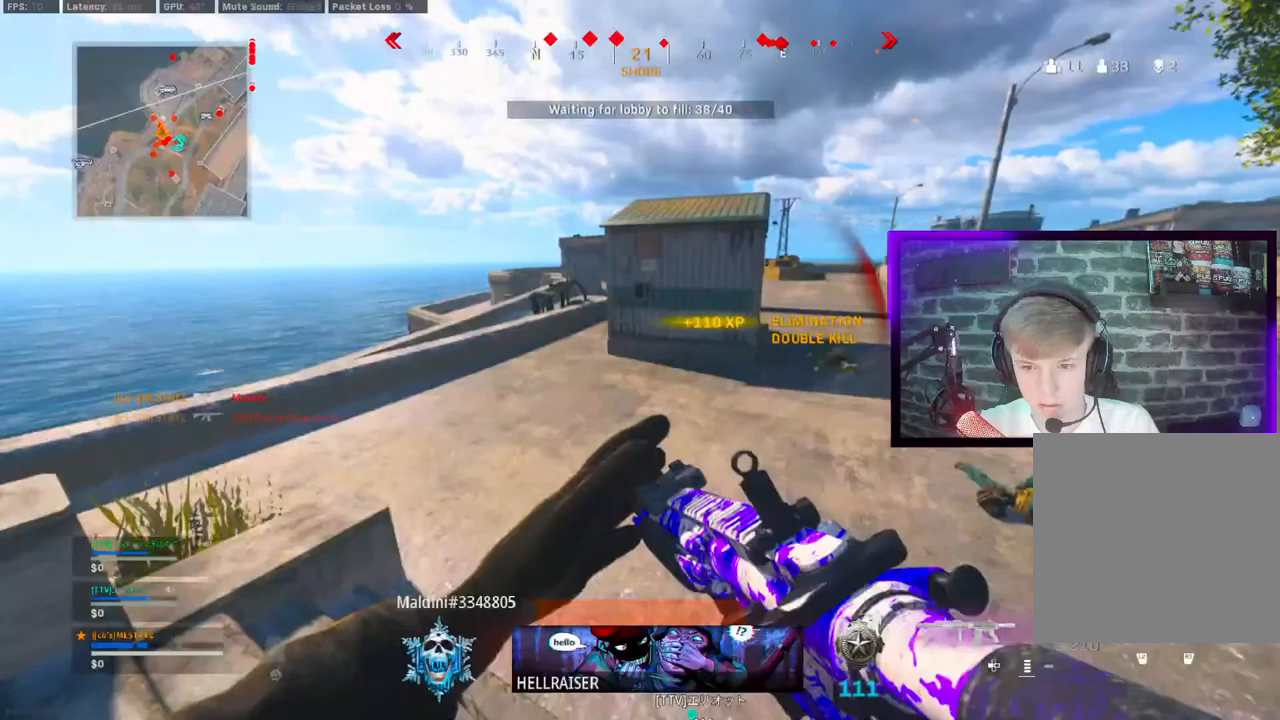
{"buttons": ["CROSS"], "left_stick": "up", "right_stick": "center", "events": [[250, "CIRCLE", "down"], [250, "right_stick", "center"], [283, "L1", "down"], [333, "CIRCLE", "up"], [350, "L1", "up"], [417, "CIRCLE", "down"], [483, "CIRCLE", "up"], [483, "CROSS", "down"]]}
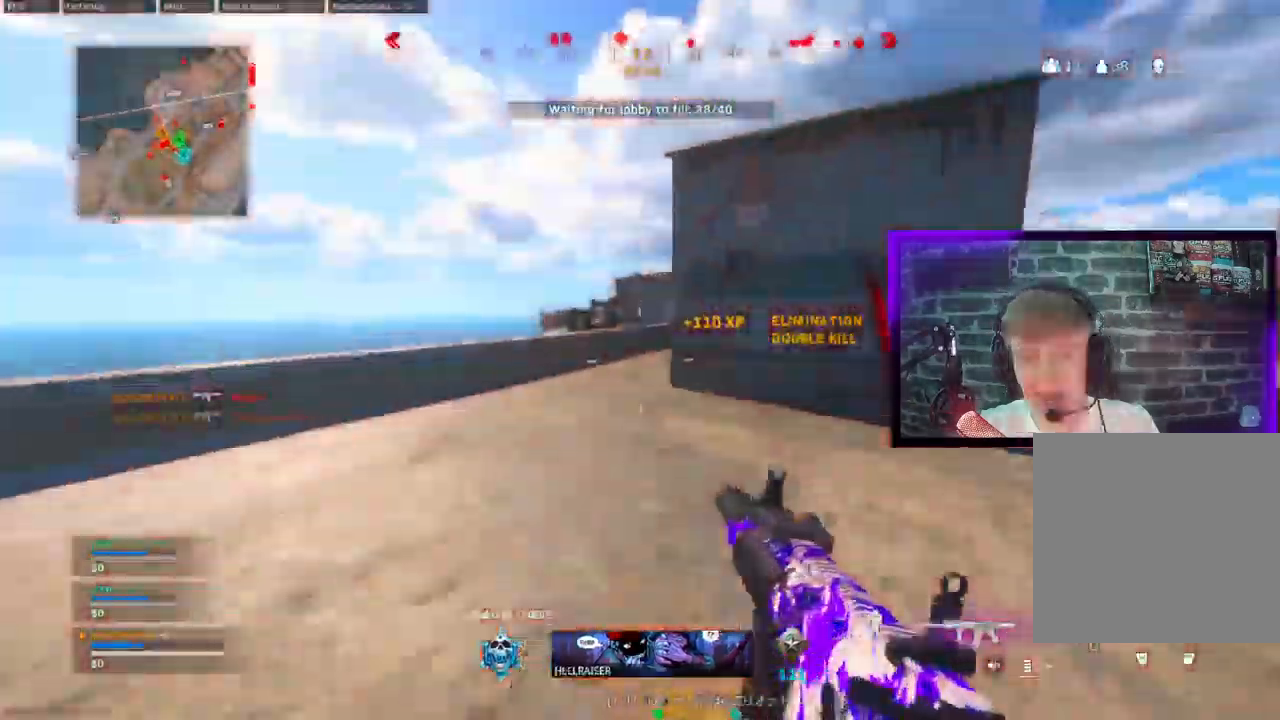
{"buttons": [], "left_stick": "up", "right_stick": "center", "events": [[83, "CROSS", "up"], [317, "CROSS", "down"], [350, "SQUARE", "down"], [400, "CROSS", "up"], [400, "L1", "down"], [417, "SQUARE", "up"], [450, "L1", "up"]]}
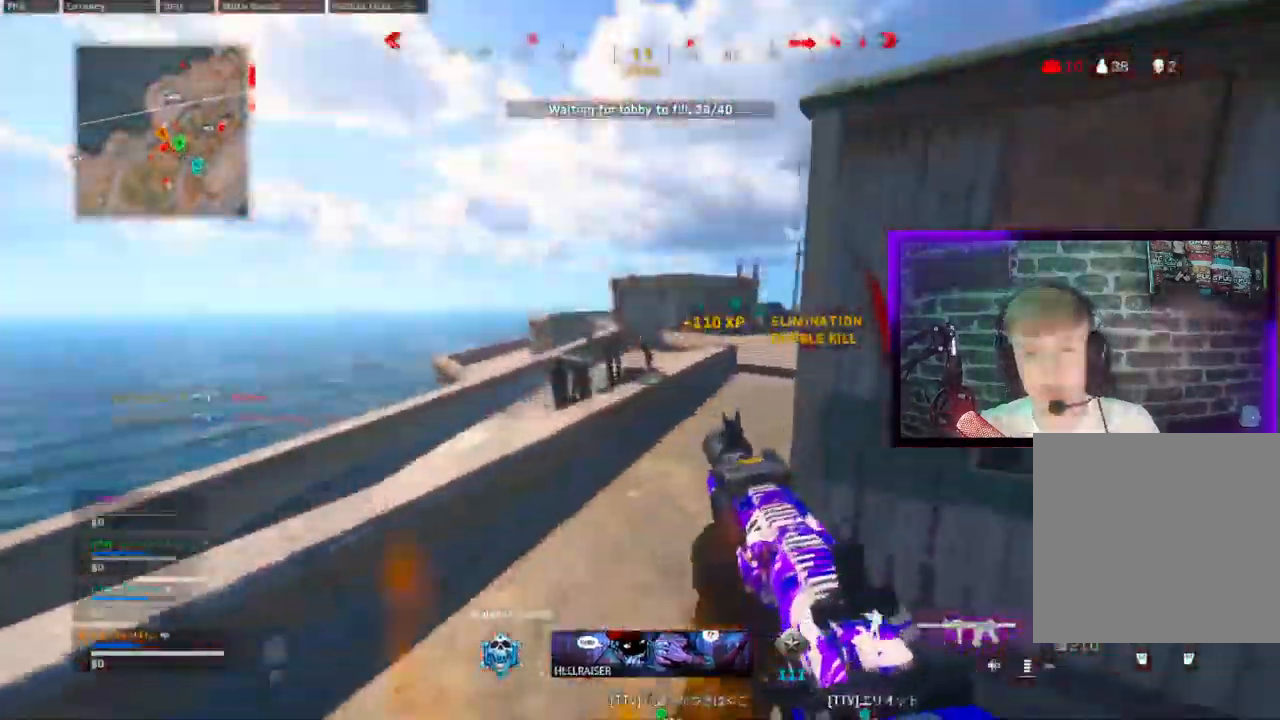
{"buttons": [], "left_stick": "center", "right_stick": "center", "events": [[33, "left_stick", "up-right"], [100, "CIRCLE", "down"], [200, "CIRCLE", "up"], [400, "left_stick", "up-left"], [450, "left_stick", "center"]]}
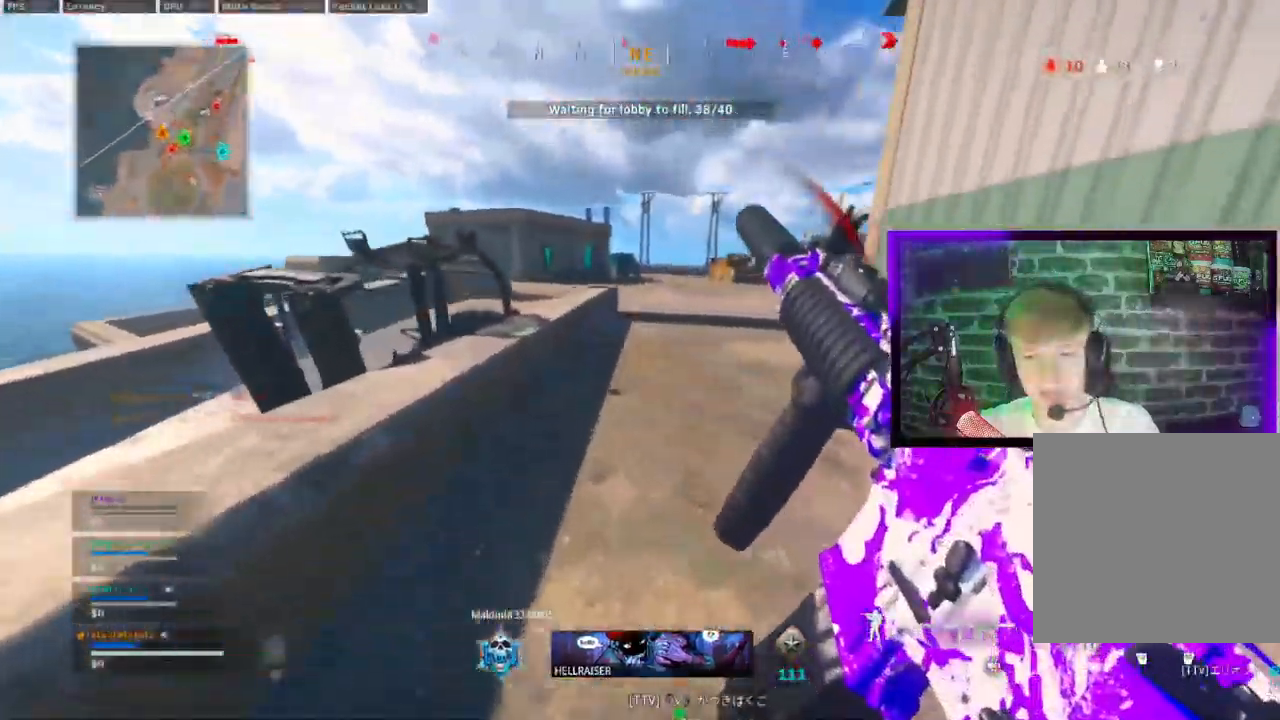
{"buttons": [], "left_stick": "down-left", "right_stick": "left", "events": [[17, "CROSS", "down"], [17, "left_stick", "down"], [183, "CROSS", "up"], [267, "left_stick", "down-left"], [433, "right_stick", "left"]]}
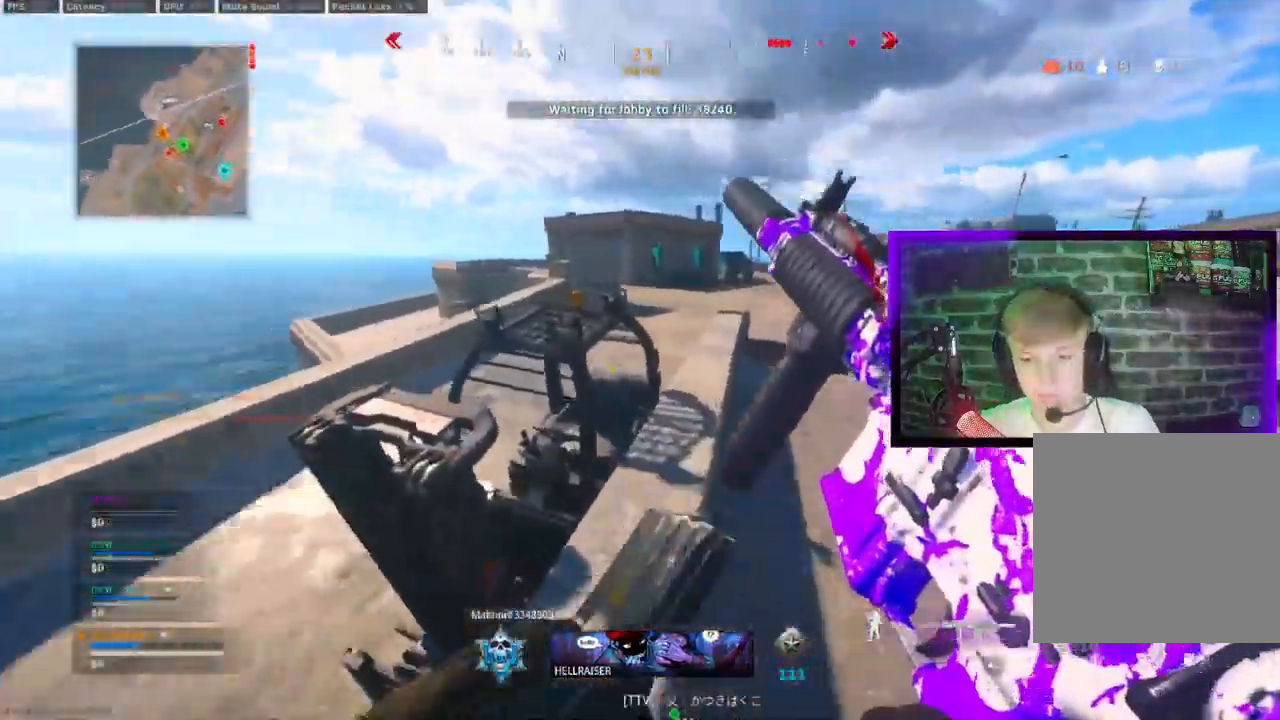
{"buttons": ["L3"], "left_stick": "up", "right_stick": "center"}
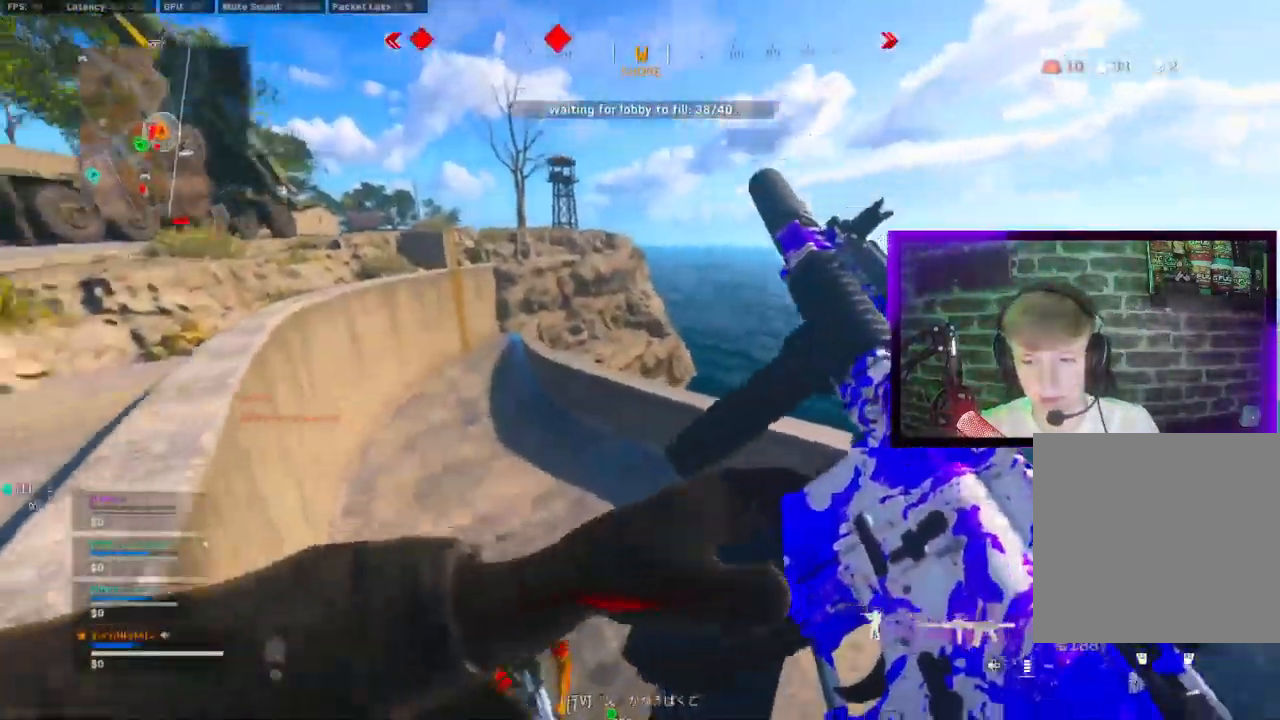
{"buttons": ["L1", "R1", "L3"], "left_stick": "up", "right_stick": "left", "events": [[17, "TRIANGLE", "down"], [83, "TRIANGLE", "up"], [100, "L3", "up"], [183, "TRIANGLE", "down"], [267, "TRIANGLE", "up"], [450, "L3", "down"], [450, "R1", "down"], [467, "right_stick", "left"], [500, "L1", "down"]]}
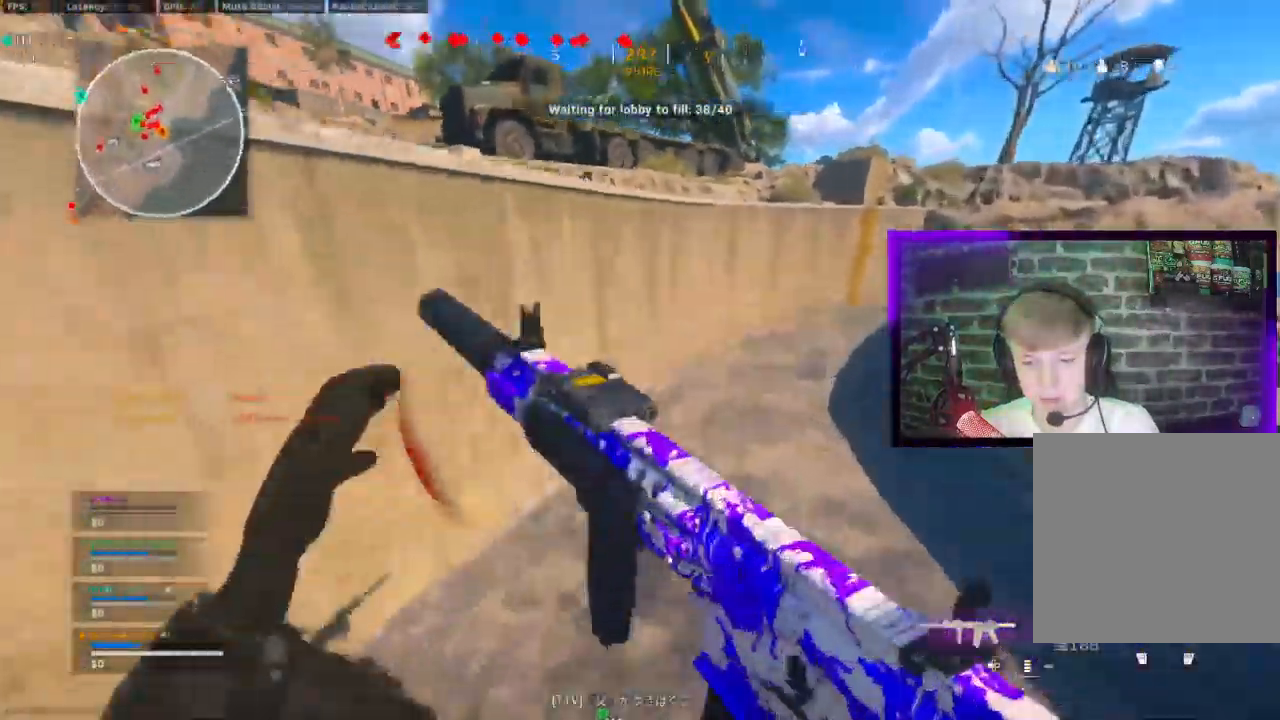
{"buttons": ["CROSS"], "left_stick": "center", "right_stick": "up"}
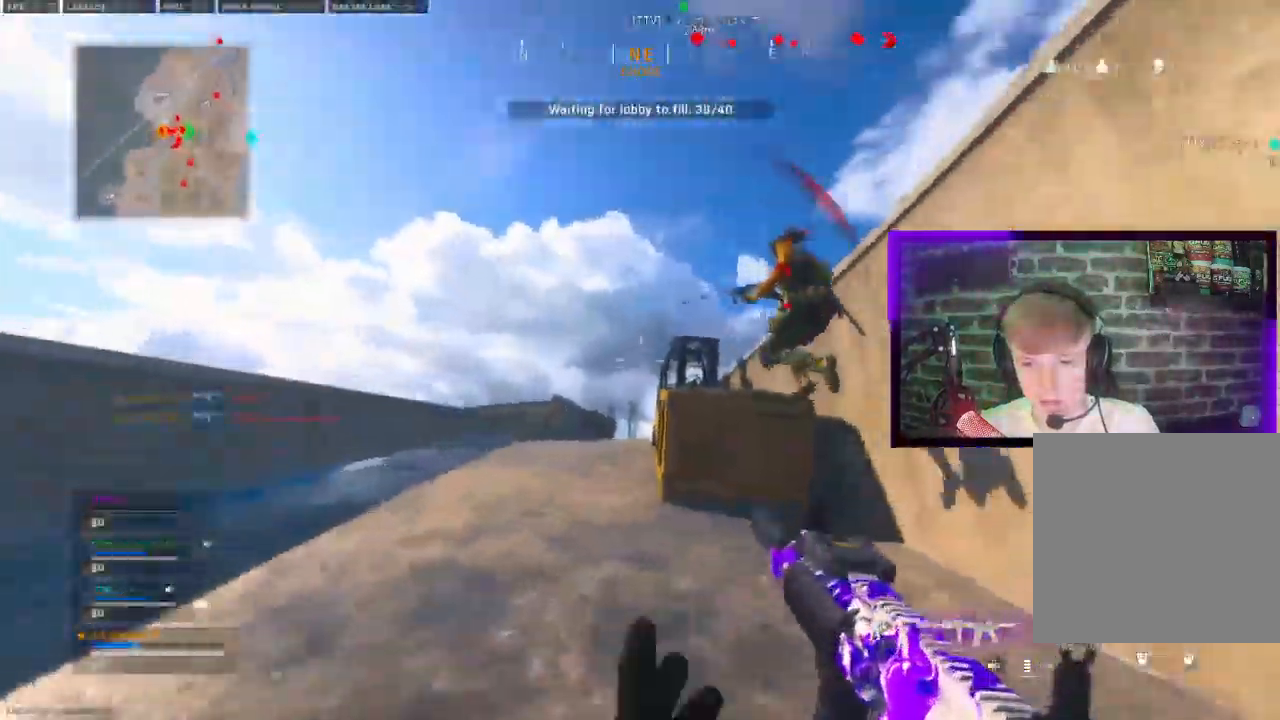
{"buttons": ["L1", "R1"], "left_stick": "down-right", "right_stick": "down-left"}
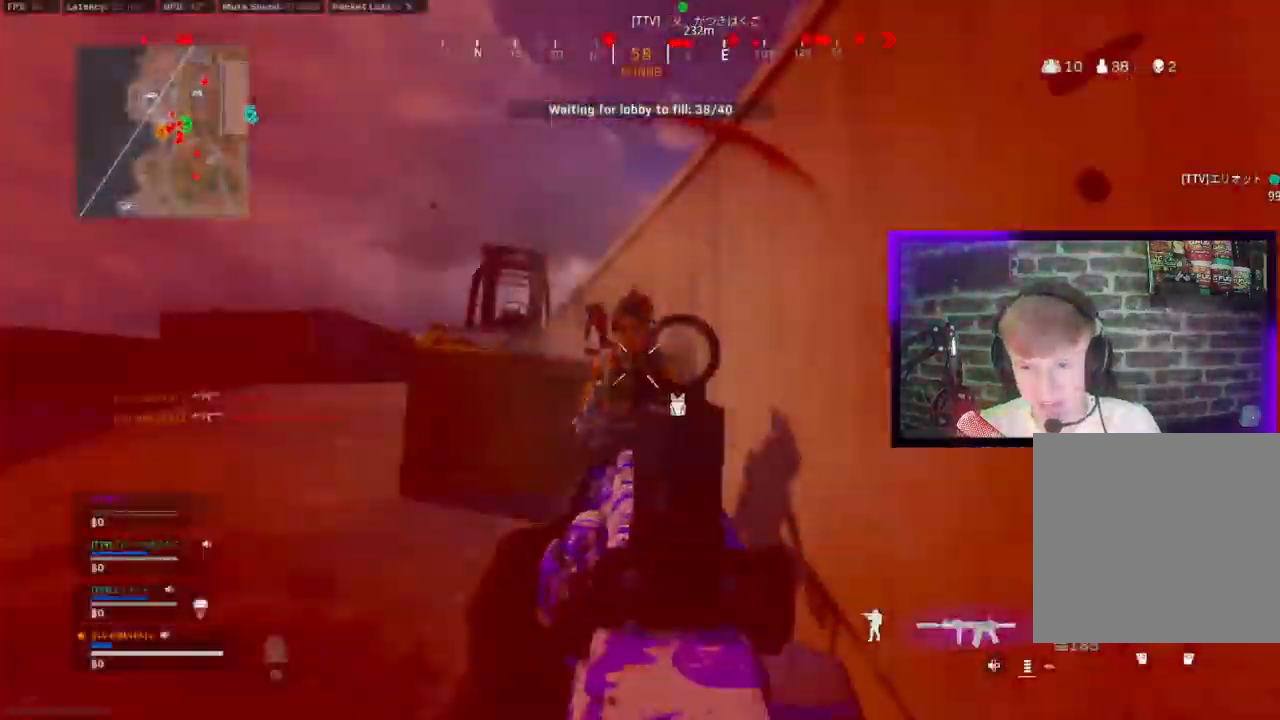
{"buttons": ["L1", "R1"], "left_stick": "left", "right_stick": "center", "events": [[83, "left_stick", "center"], [133, "left_stick", "left"], [250, "TRIANGLE", "down"], [317, "TRIANGLE", "up"], [367, "CROSS", "down"], [500, "CROSS", "up"], [500, "right_stick", "center"]]}
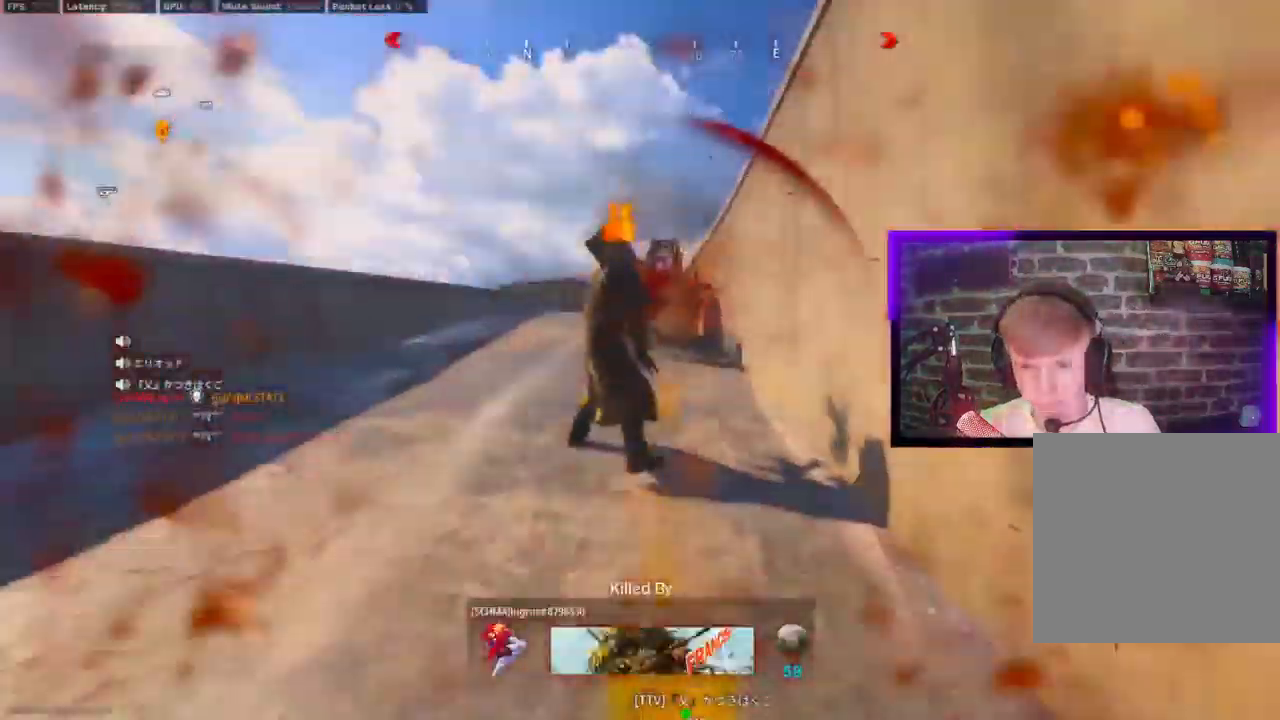
{"buttons": [], "left_stick": "left", "right_stick": "center", "events": [[83, "R1", "up"], [167, "L1", "up"]]}
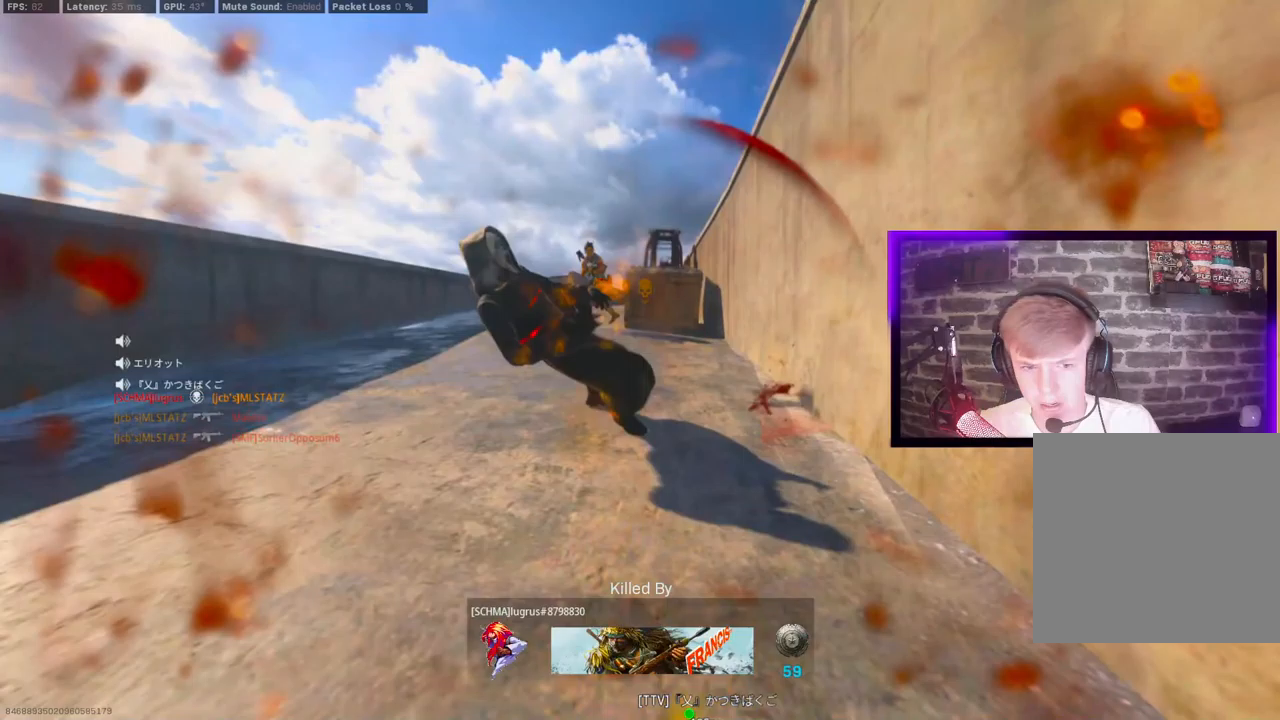
{"buttons": [], "left_stick": "left", "right_stick": "center", "events": []}
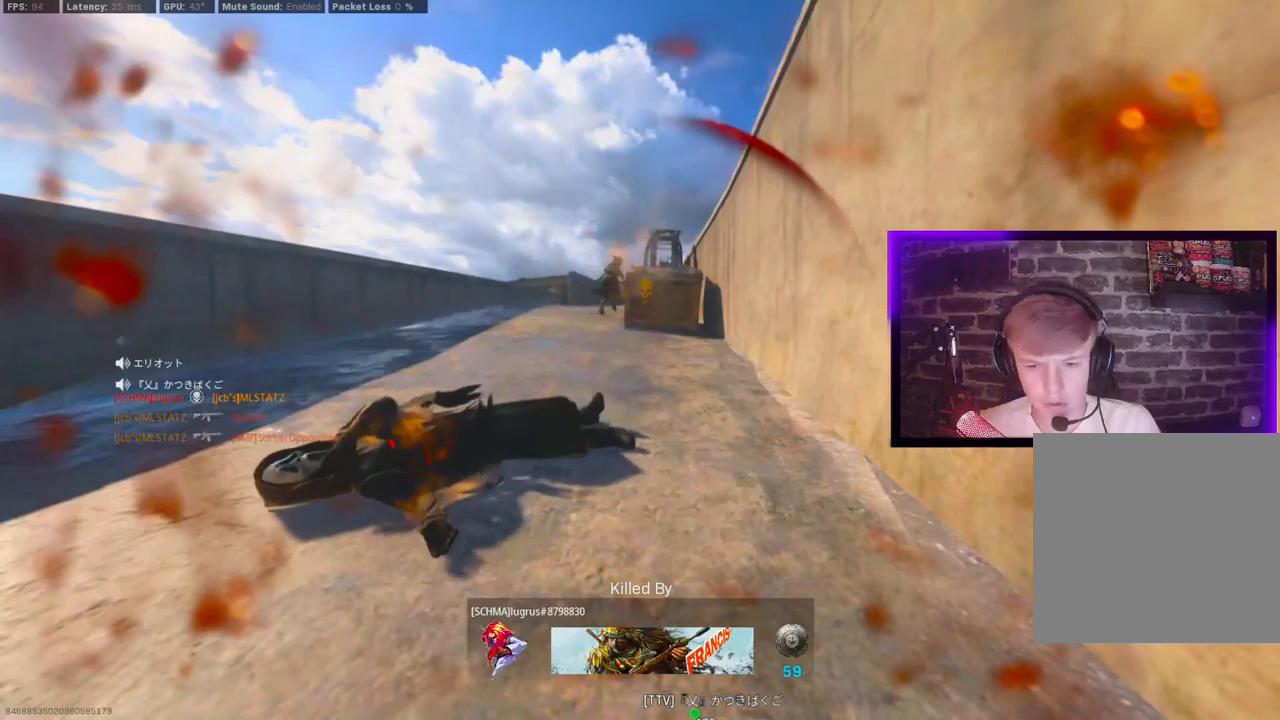
{"buttons": [], "left_stick": "left", "right_stick": "center", "events": []}
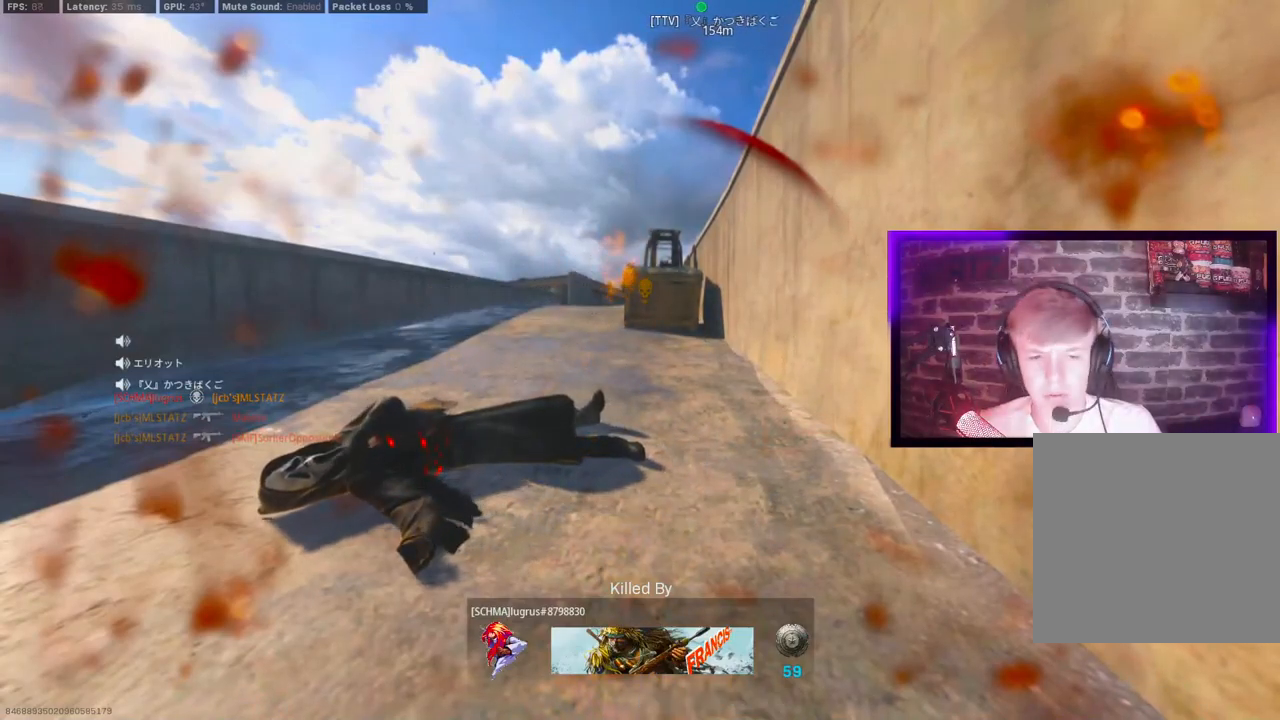
{"buttons": [], "left_stick": "left", "right_stick": "center", "events": []}
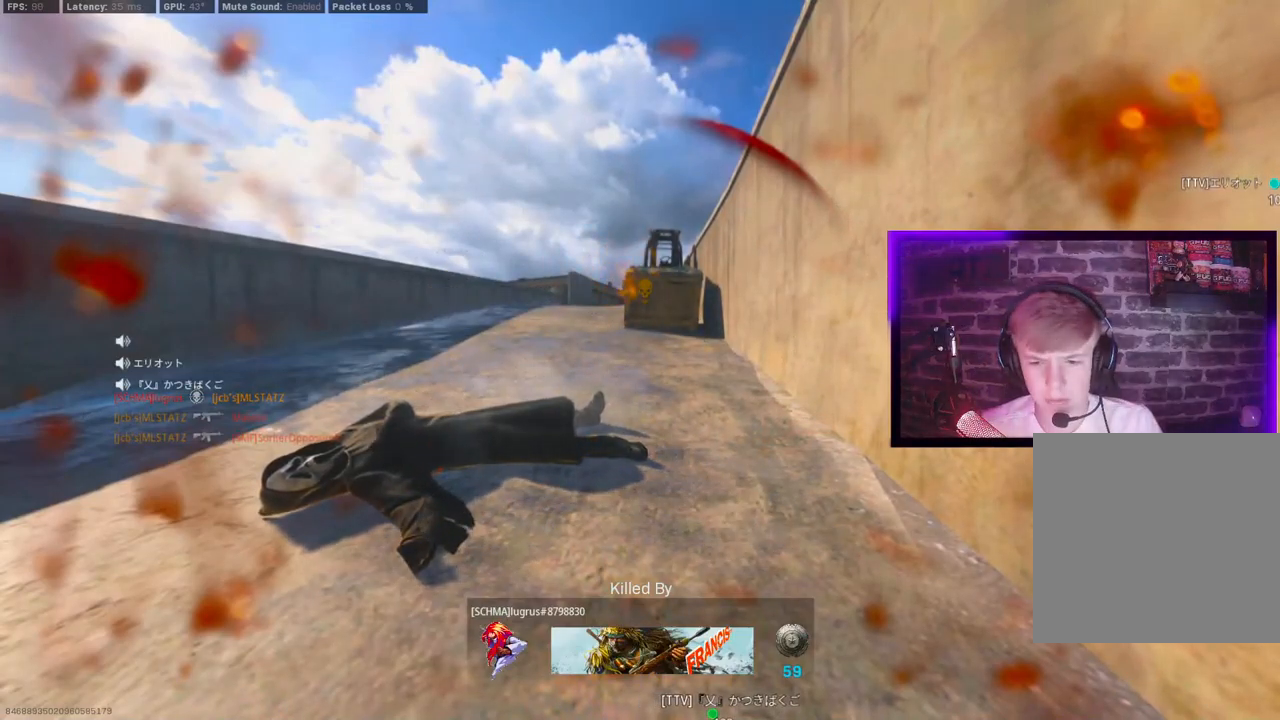
{"buttons": [], "left_stick": "left", "right_stick": "center", "events": []}
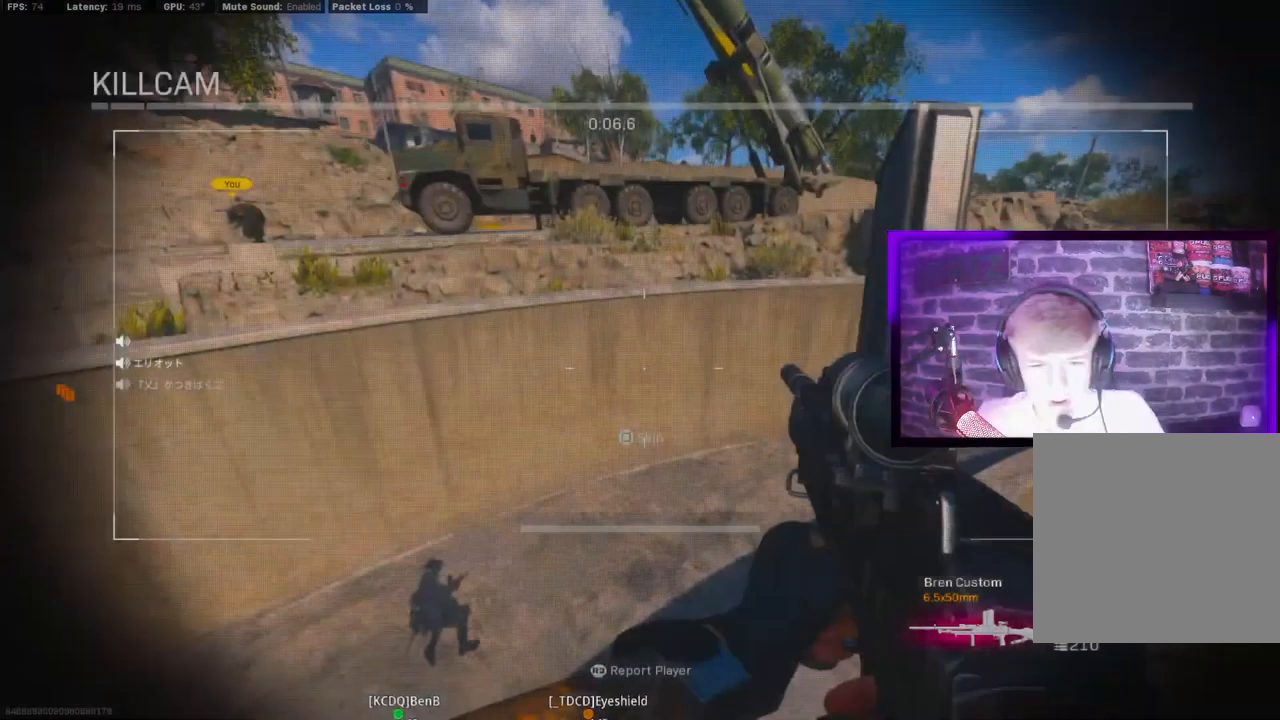
{"buttons": [], "left_stick": "left", "right_stick": "center", "events": []}
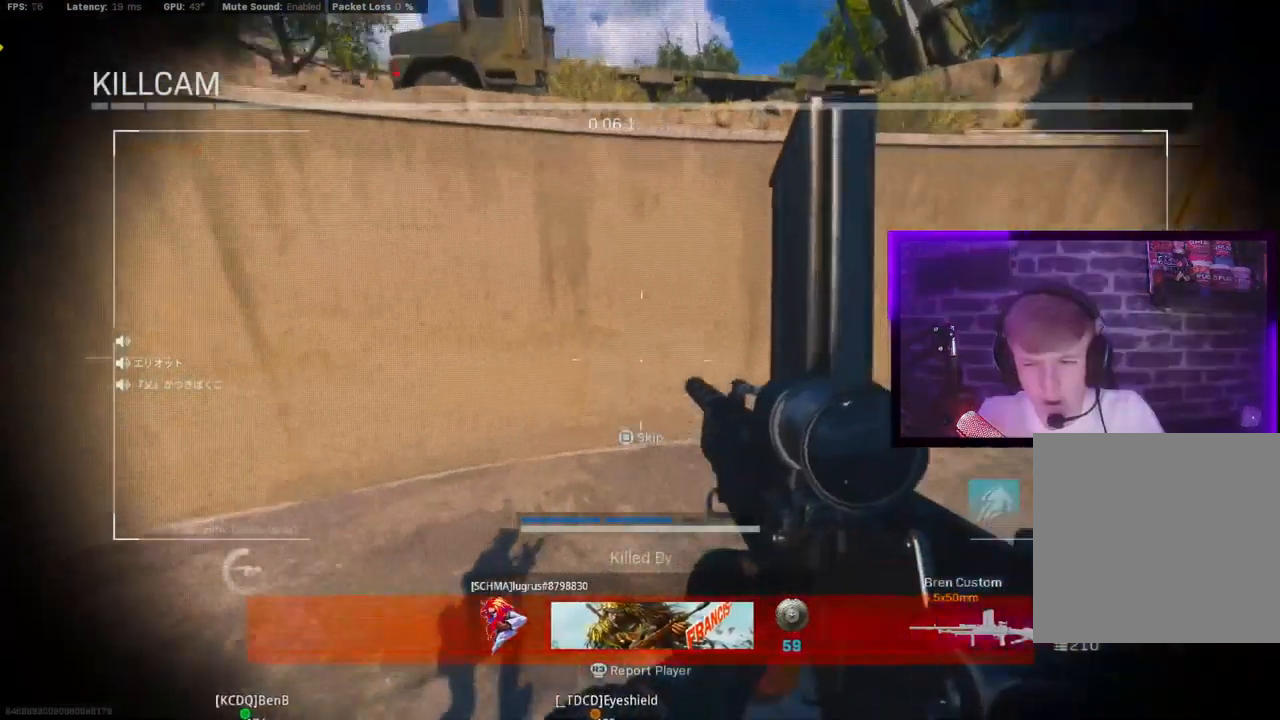
{"buttons": [], "left_stick": "left", "right_stick": "center", "events": []}
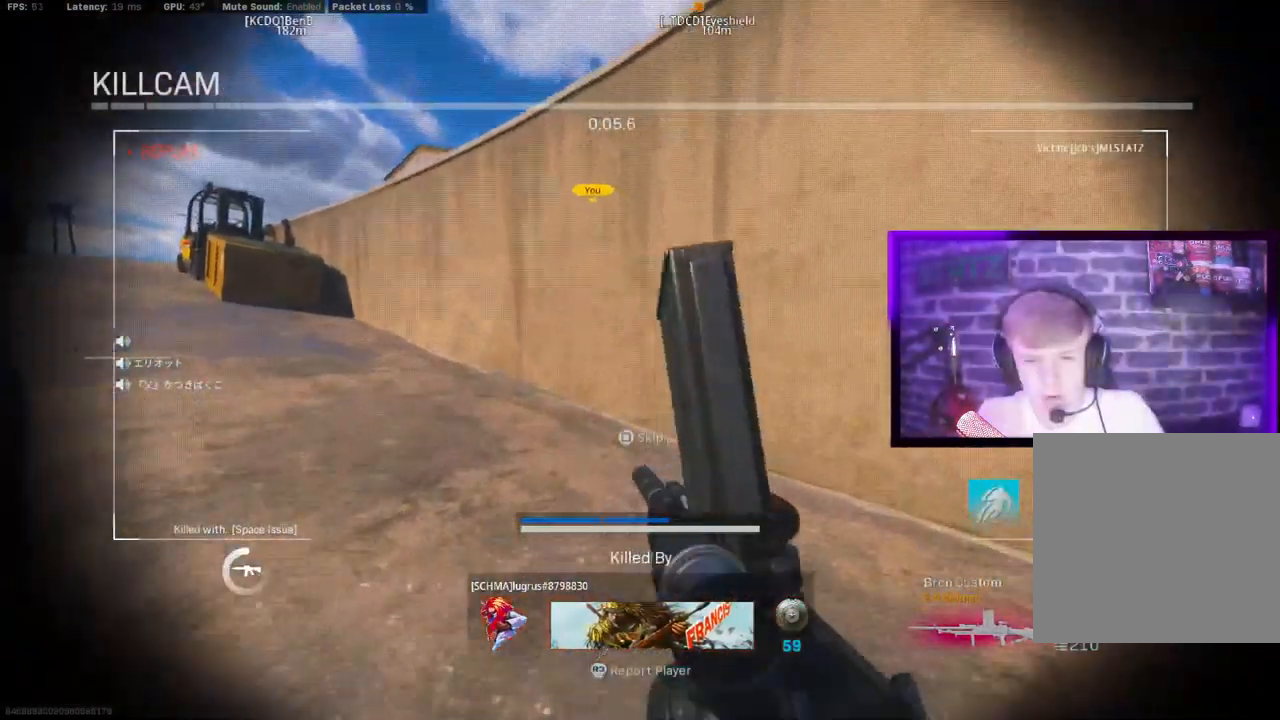
{"buttons": [], "left_stick": "left", "right_stick": "center", "events": []}
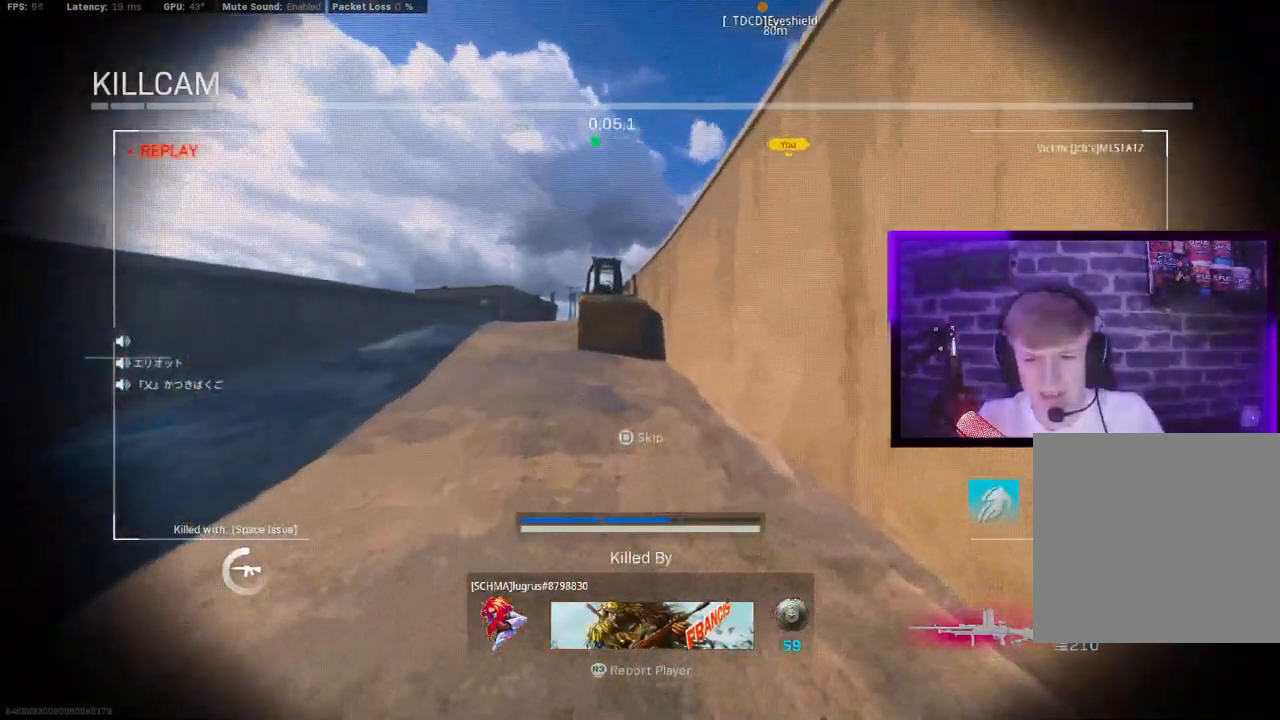
{"buttons": [], "left_stick": "left", "right_stick": "center", "events": []}